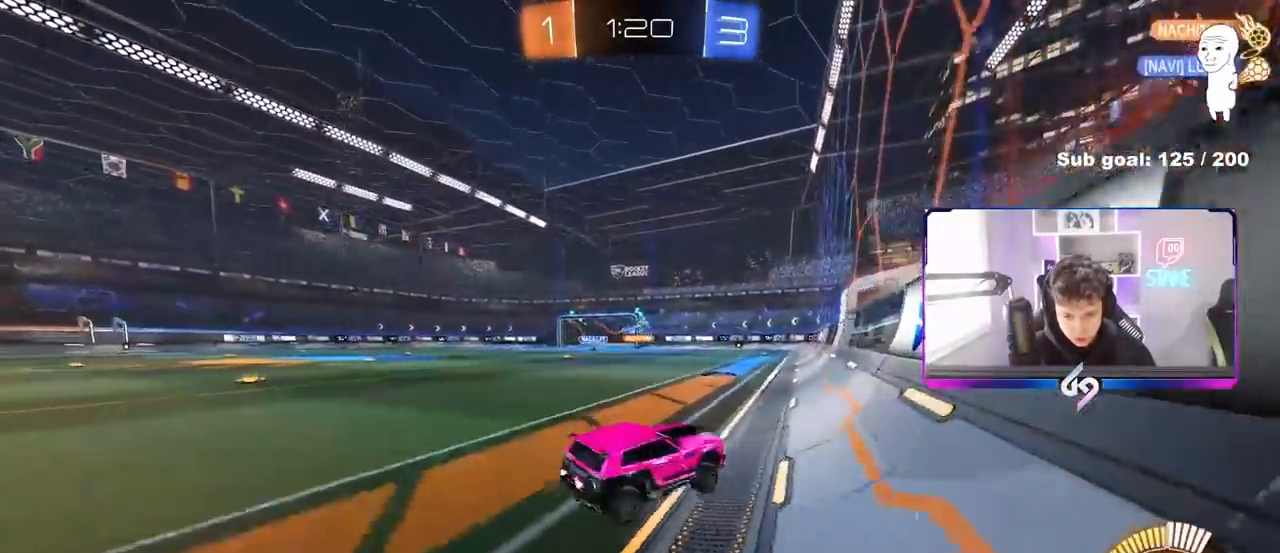
Gameplay with keyboard and mouse; each line is a JSON object with the keys and mouse buttons held at the frame after it. "events" lists presses ("down") and releases ("up") of "1", "2", "3", "4", "5", "a", "alt", "c", "caps_lock", "ctrl", "d", "e", "f", "g", "q", "r", "s", "shift", "space", "t", "tab", "v", "w", "x", "z", "mouse_left", "mouse_wheel" and "mouse_right" between this image and that frame as [ms after this image, input, new state], when the widget could be followed in between. "mouse_left", "mouse_wheel", "mouse_right" = the "left", "wheel", "right" buttons of the "mouse" list. No other keys are recorded. "wheel" means that the mouse wheel is clicked or scrolled. "mouse_move" is the direction in which the mouse moves at that frame (one of eight, or "still"), when it could be read.
{"keys": ["w"], "mouse": [], "mouse_move": "still", "events": [[133, "a", "up"], [133, "w", "down"], [183, "mouse_left", "down"], [233, "a", "down"], [333, "mouse_left", "up"], [367, "a", "up"]]}
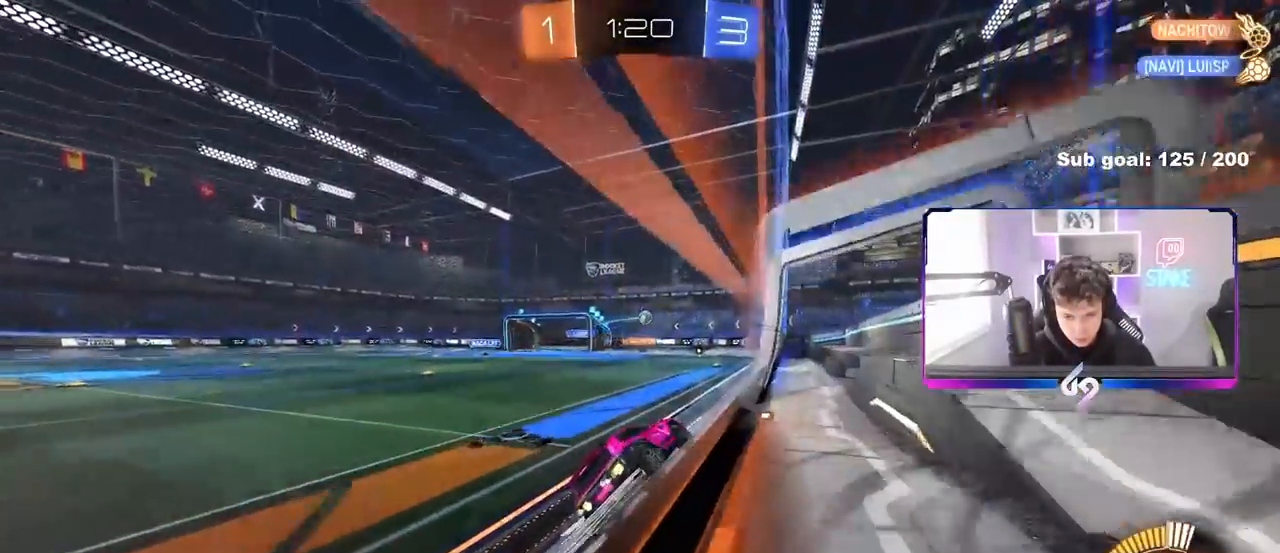
{"keys": [], "mouse": [], "mouse_move": "still", "events": [[350, "w", "up"]]}
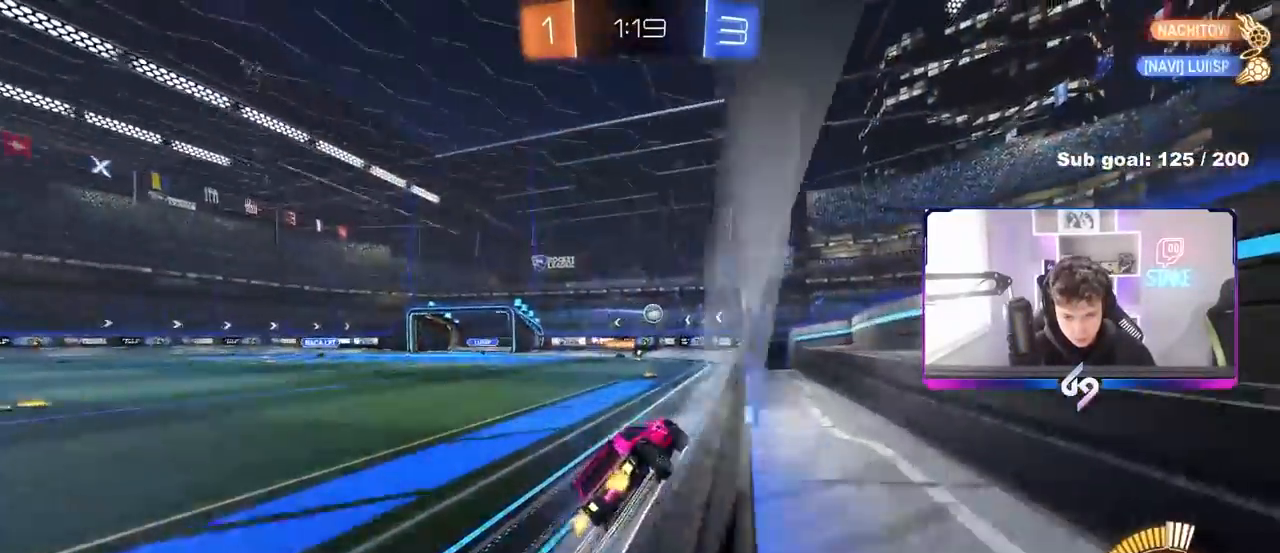
{"keys": ["a"], "mouse": [], "mouse_move": "still", "events": [[33, "s", "down"], [267, "a", "down"], [400, "s", "up"]]}
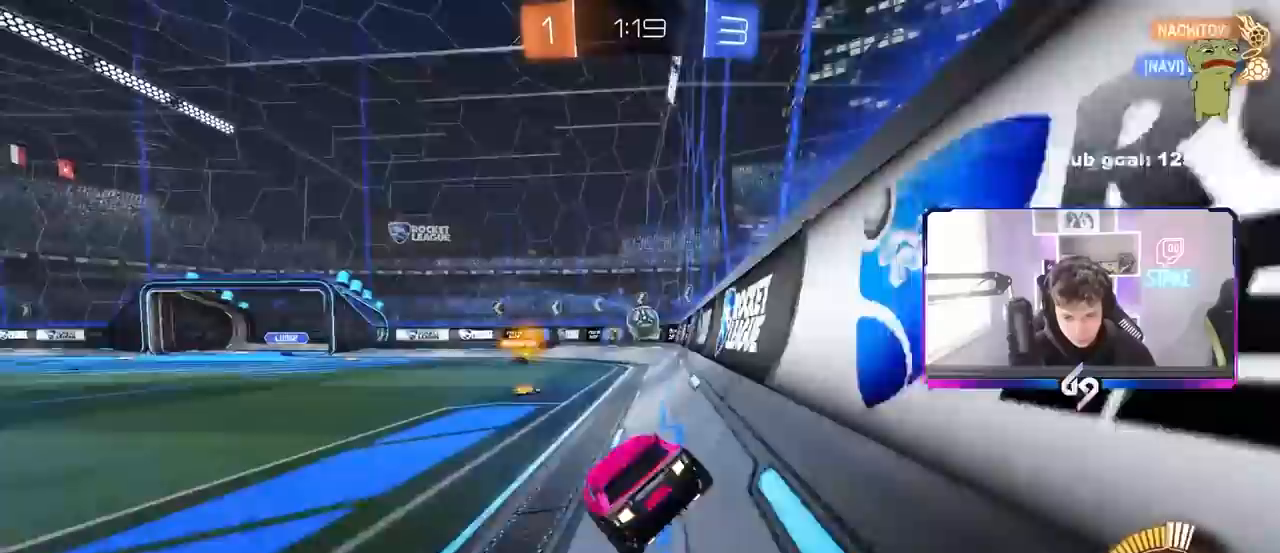
{"keys": ["w"], "mouse": ["left"], "mouse_move": "still", "events": [[50, "w", "down"], [100, "mouse_left", "down"], [183, "a", "up"], [283, "d", "down"], [383, "d", "up"]]}
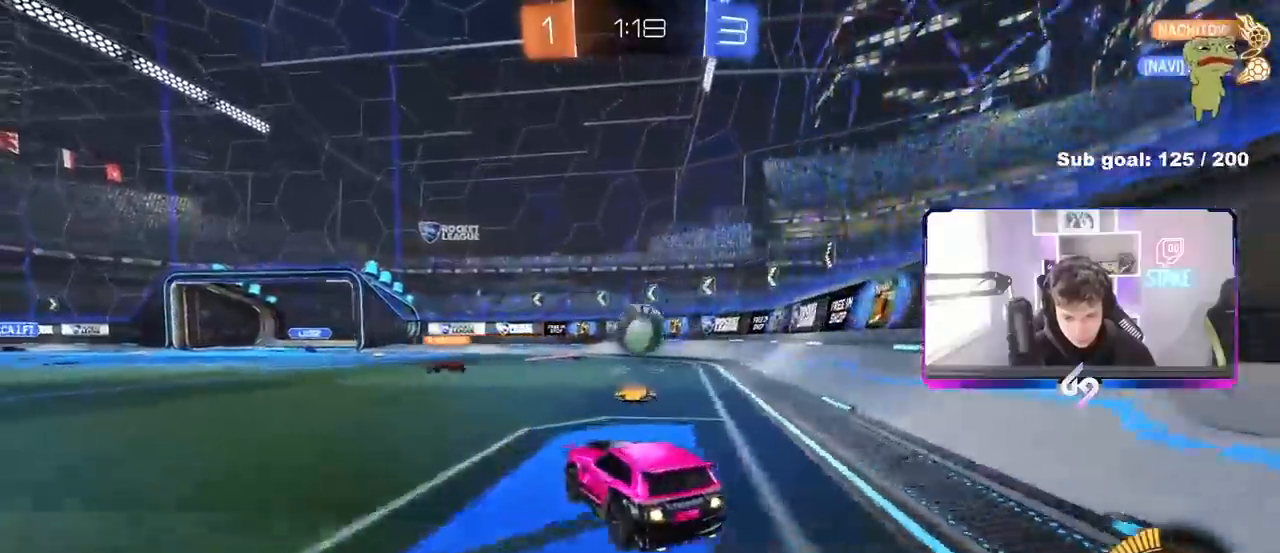
{"keys": ["a", "shift", "w"], "mouse": ["left", "right"], "mouse_move": "down-right", "events": [[17, "d", "down"], [67, "w", "up"], [150, "mouse_right", "down"], [200, "a", "down"], [200, "d", "up"], [200, "s", "down"], [350, "a", "up"], [350, "mouse_right", "up"], [350, "s", "up"], [433, "a", "down"], [433, "shift", "down"], [433, "w", "down"], [483, "mouse_right", "down"]]}
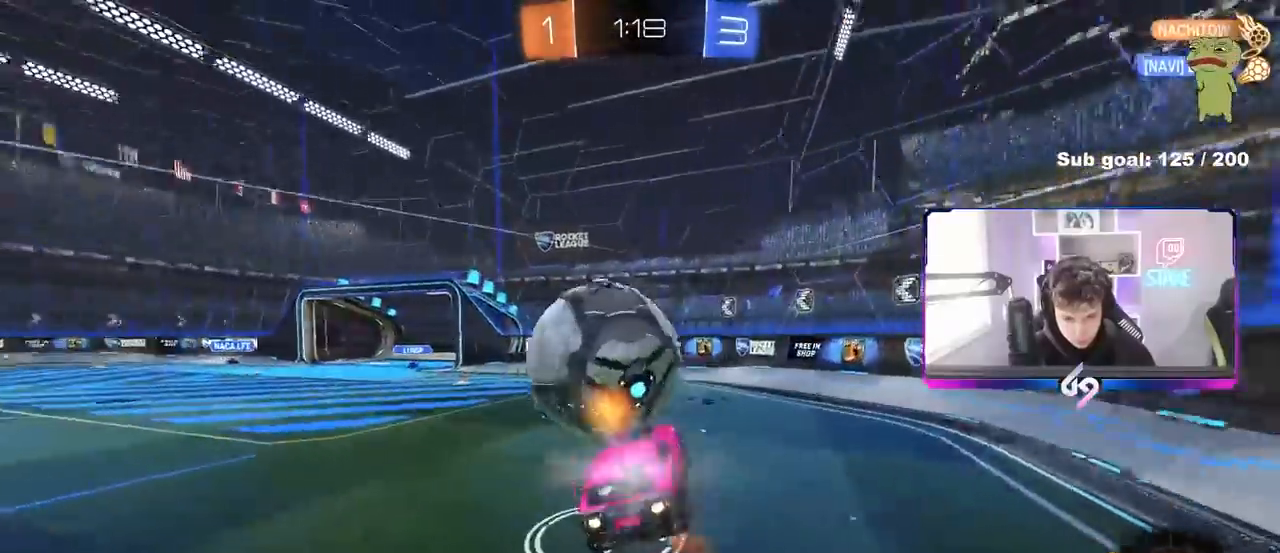
{"keys": ["a", "shift"], "mouse": ["left"], "mouse_move": "up-left", "events": [[83, "s", "down"], [83, "w", "up"], [167, "mouse_right", "up"], [500, "s", "up"]]}
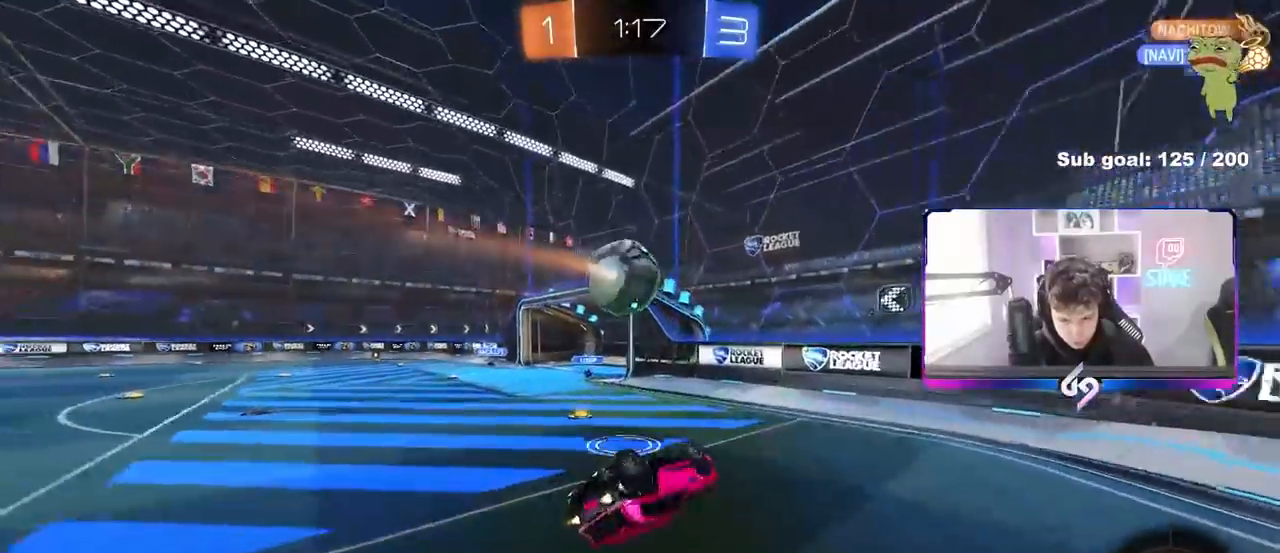
{"keys": ["a", "w"], "mouse": [], "mouse_move": "still", "events": [[50, "mouse_left", "up"], [100, "s", "down"], [233, "s", "up"], [333, "shift", "up"], [417, "w", "down"]]}
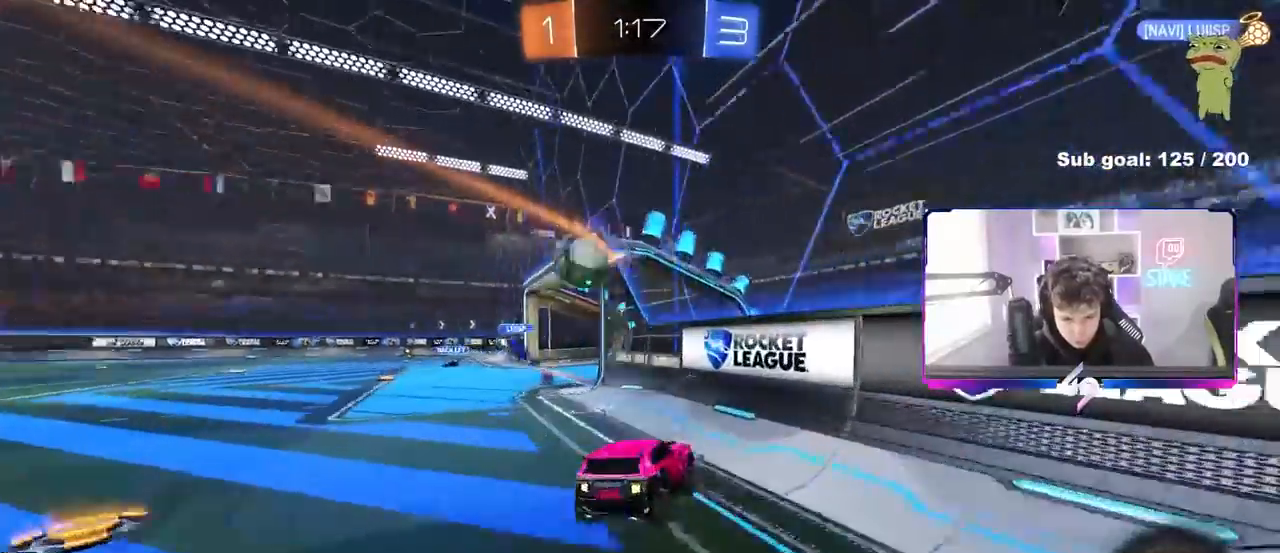
{"keys": ["w"], "mouse": [], "mouse_move": "still", "events": [[483, "a", "up"]]}
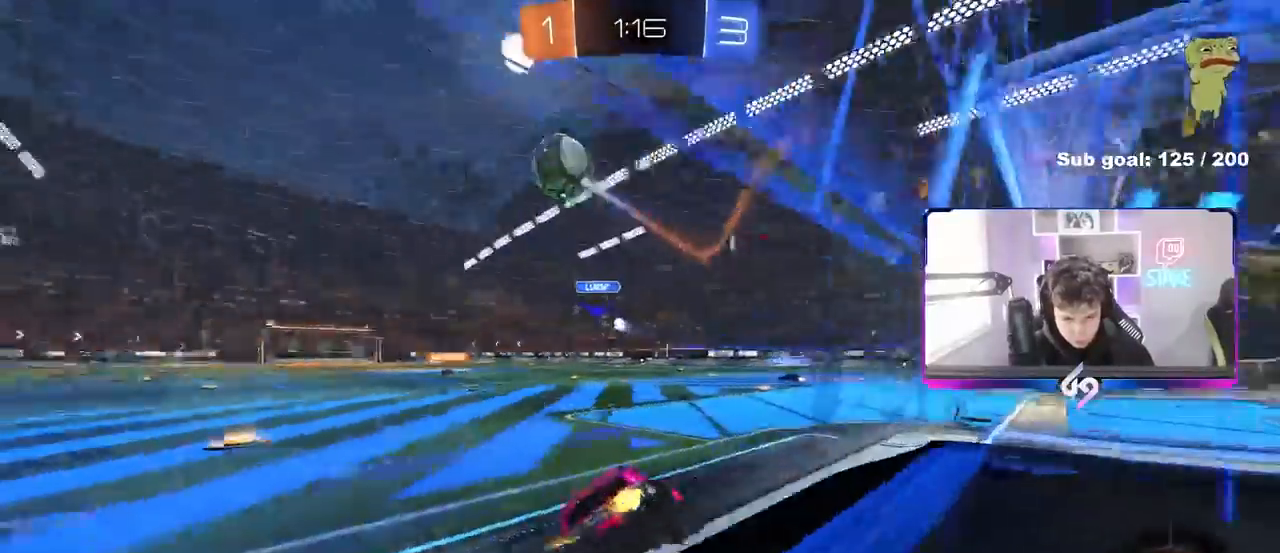
{"keys": ["a", "s", "shift"], "mouse": ["left", "right"], "events": [[33, "mouse_left", "down"], [117, "d", "down"], [167, "d", "up"], [267, "space", "down"], [367, "a", "down"], [367, "mouse_right", "down"], [400, "shift", "down"], [450, "mouse_right", "up"], [450, "space", "up"], [500, "mouse_right", "down"], [500, "s", "down"], [500, "w", "up"]]}
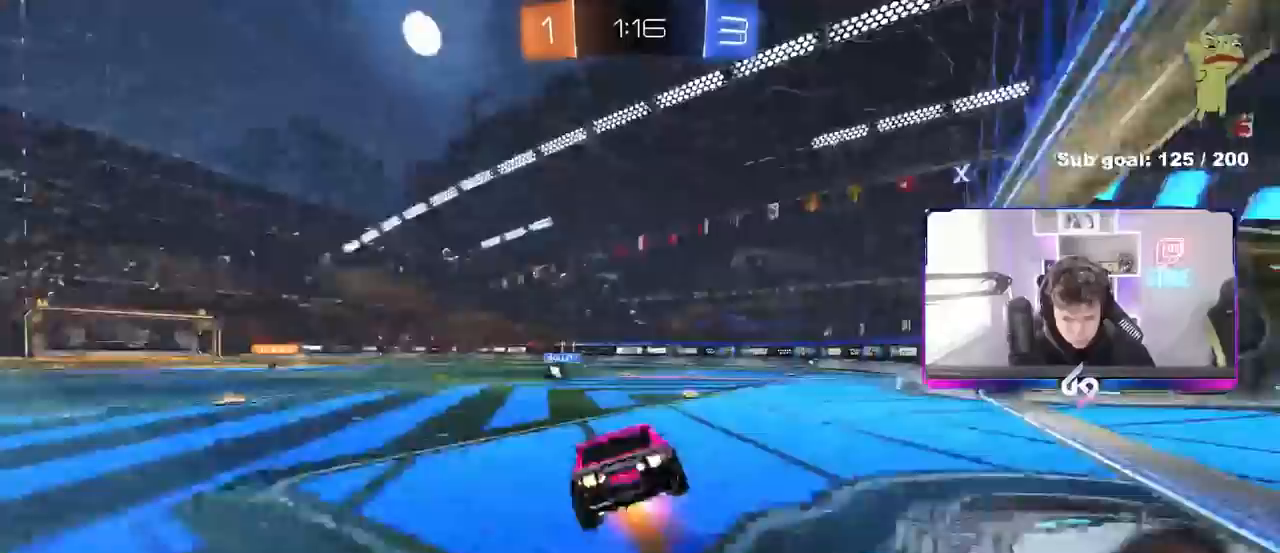
{"keys": ["a", "s", "shift"], "mouse": [], "mouse_move": "still", "events": [[183, "mouse_right", "up"], [383, "s", "up"], [417, "s", "down"], [467, "mouse_left", "up"]]}
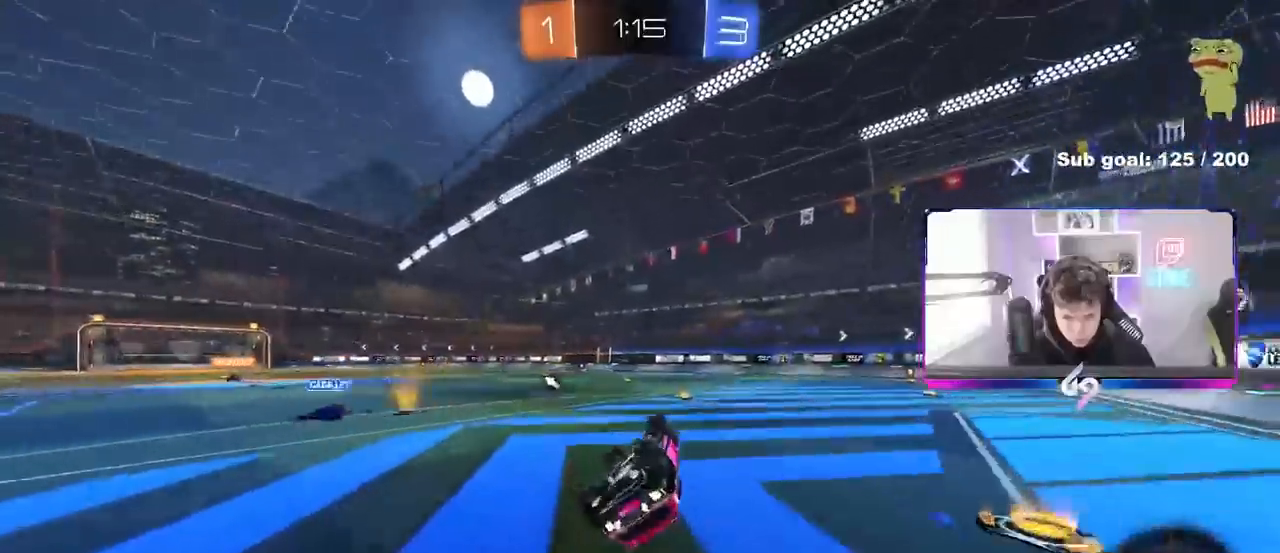
{"keys": ["w"], "mouse": [], "mouse_move": "up-left", "events": [[200, "a", "up"], [200, "s", "up"], [200, "shift", "up"], [200, "space", "down"], [383, "space", "up"], [383, "w", "down"]]}
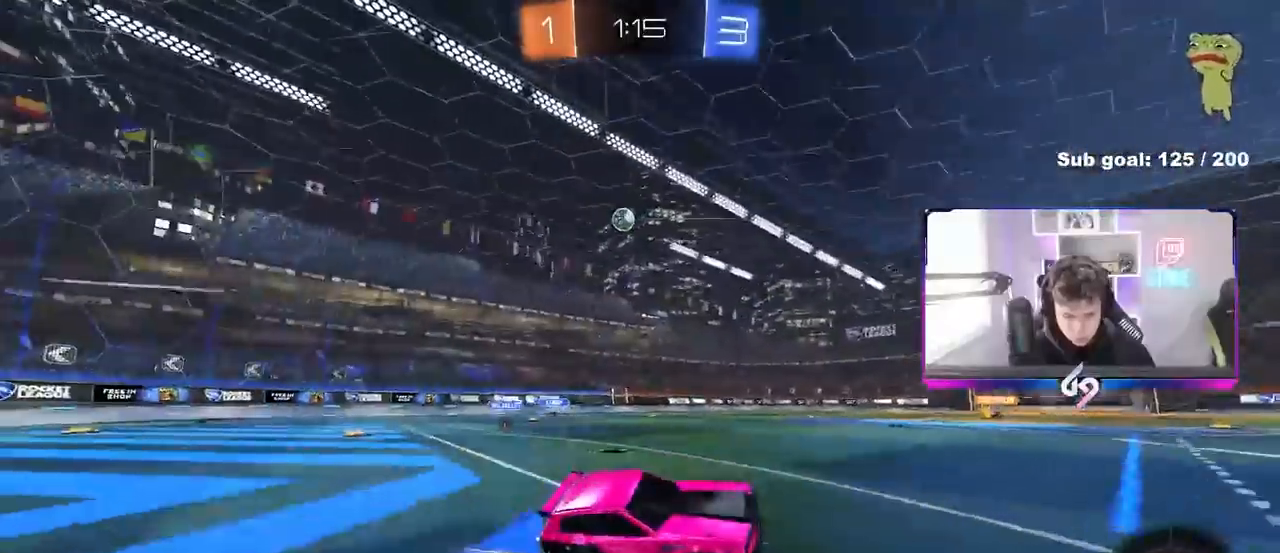
{"keys": ["a", "space", "w"], "mouse": [], "mouse_move": "still", "events": [[500, "a", "down"], [500, "space", "down"]]}
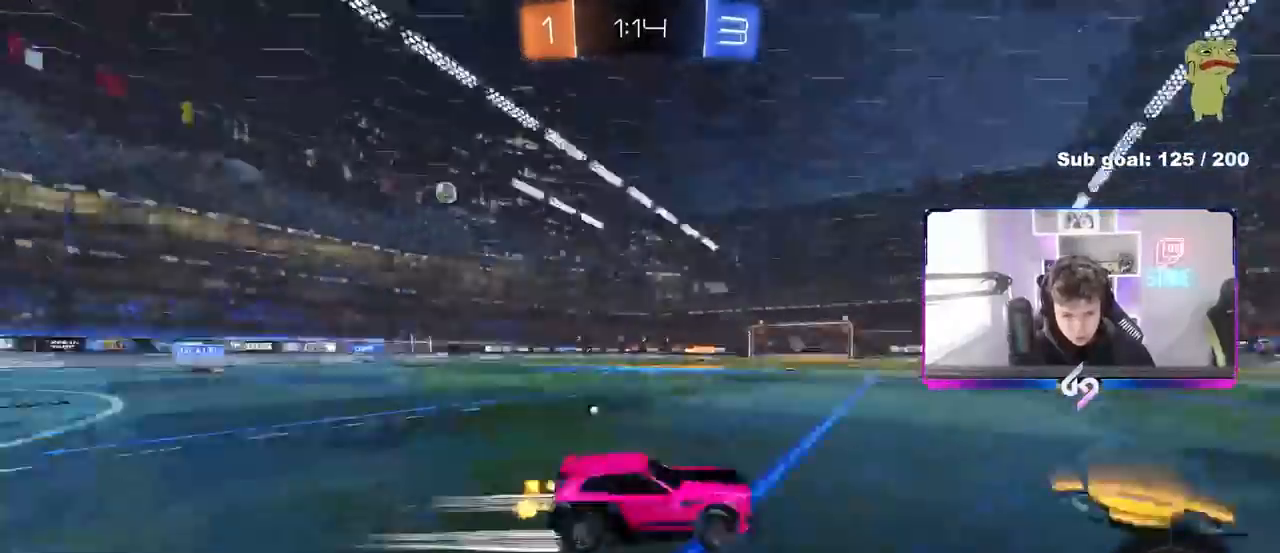
{"keys": ["space", "w"], "mouse": [], "mouse_move": "still", "events": [[100, "space", "up"], [183, "shift", "down"], [233, "shift", "up"], [417, "a", "up"], [417, "space", "down"]]}
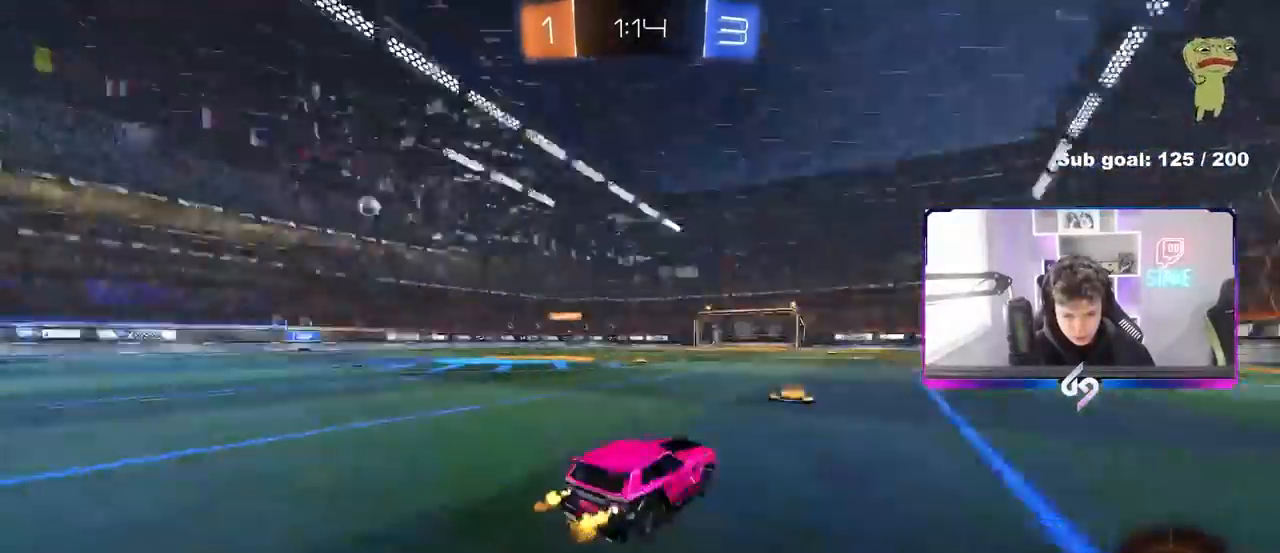
{"keys": ["w"], "mouse": [], "mouse_move": "still", "events": [[17, "space", "up"], [167, "a", "down"], [167, "shift", "down"], [250, "shift", "up"], [433, "a", "up"]]}
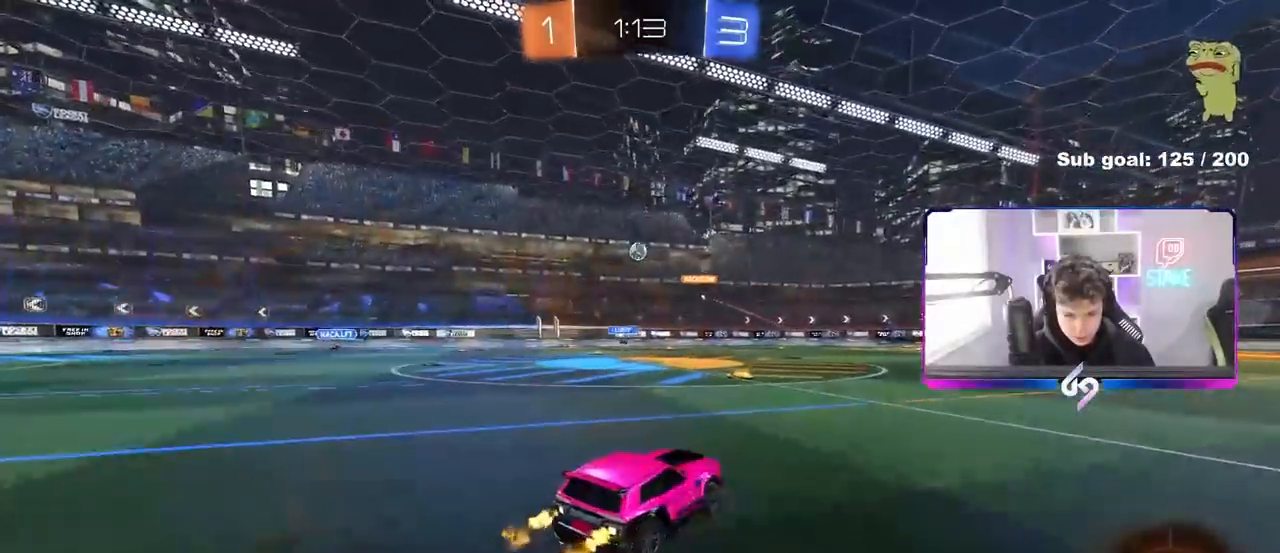
{"keys": ["a", "w"], "mouse": [], "mouse_move": "still", "events": [[83, "a", "down"], [83, "shift", "down"], [167, "shift", "up"], [267, "a", "up"], [417, "a", "down"]]}
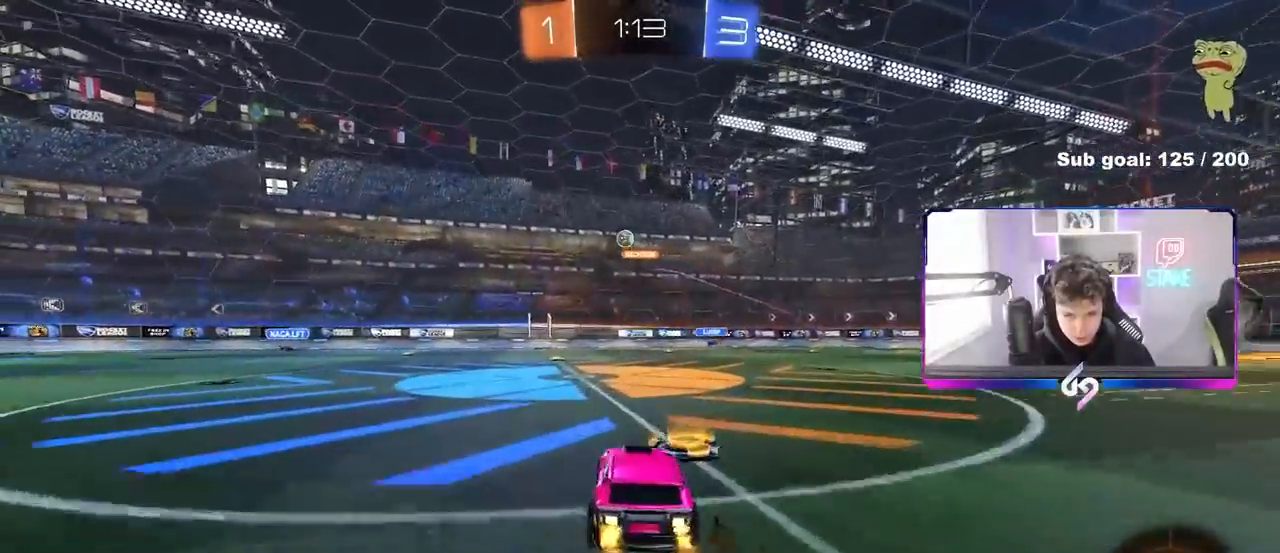
{"keys": ["a", "s"], "mouse": ["right"], "mouse_move": "down-left", "events": [[50, "w", "up"], [133, "s", "down"], [183, "d", "down"], [233, "a", "up"], [333, "mouse_right", "down"], [367, "a", "down"], [417, "d", "up"]]}
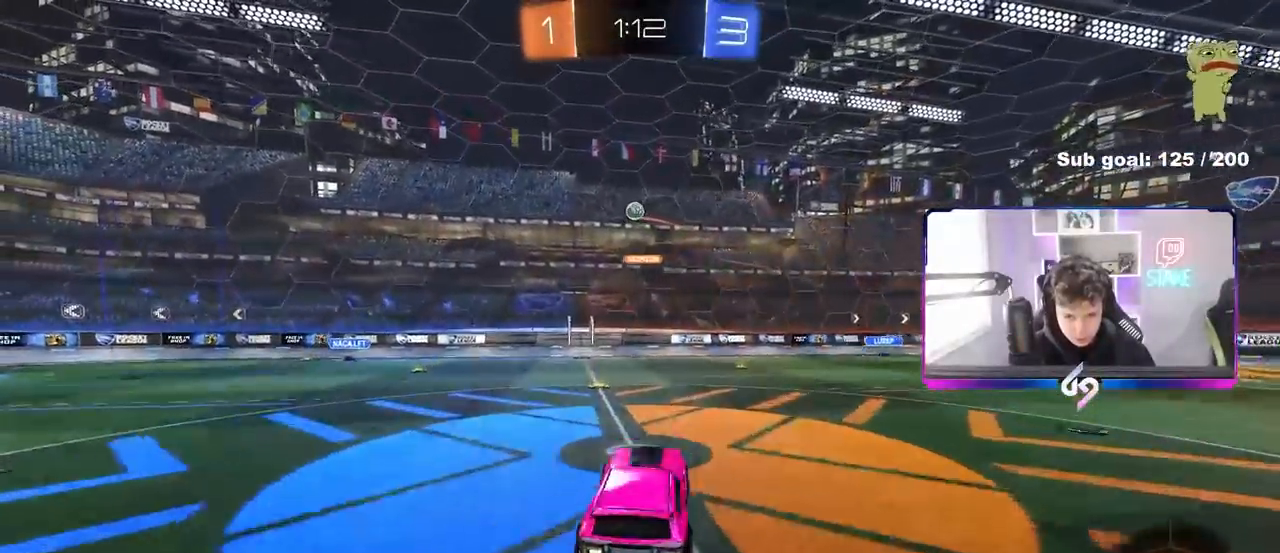
{"keys": ["a"], "mouse": ["left"], "mouse_move": "still", "events": [[17, "s", "up"], [67, "a", "up"], [67, "mouse_right", "up"], [117, "mouse_left", "down"], [117, "mouse_right", "down"], [150, "a", "down"], [150, "s", "down"], [200, "s", "up"], [250, "shift", "down"], [300, "mouse_right", "up"], [383, "w", "down"], [433, "shift", "up"], [433, "w", "up"]]}
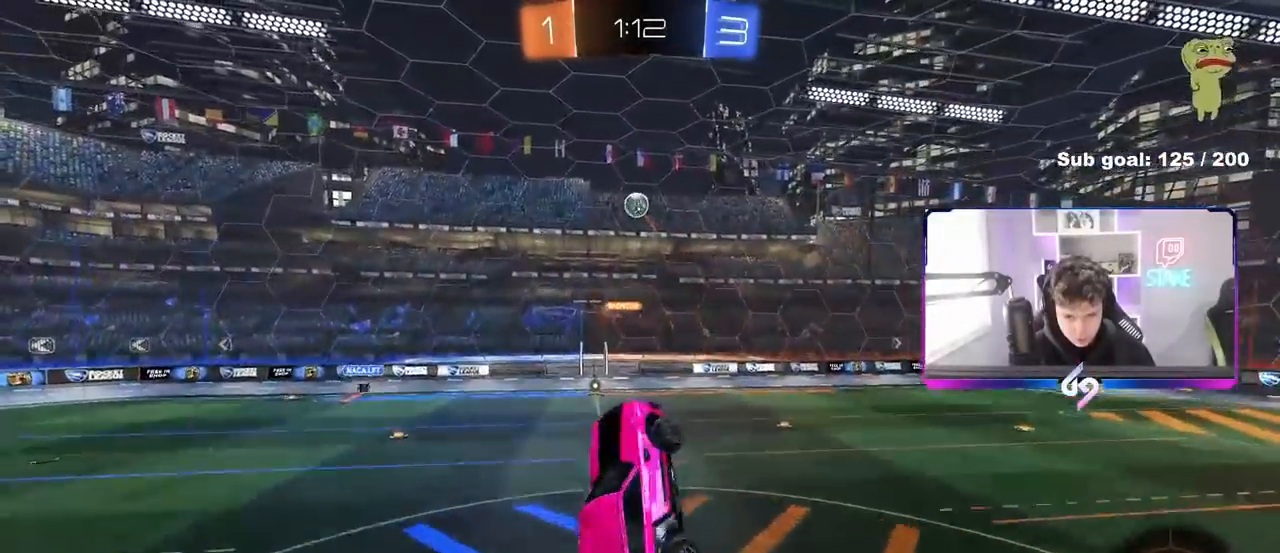
{"keys": ["a", "d", "w"], "mouse": ["left"], "mouse_move": "still", "events": [[83, "a", "up"], [83, "s", "down"], [117, "d", "down"], [167, "d", "up"], [217, "s", "up"], [317, "a", "down"], [367, "d", "down"], [367, "w", "down"], [400, "a", "up"], [500, "a", "down"]]}
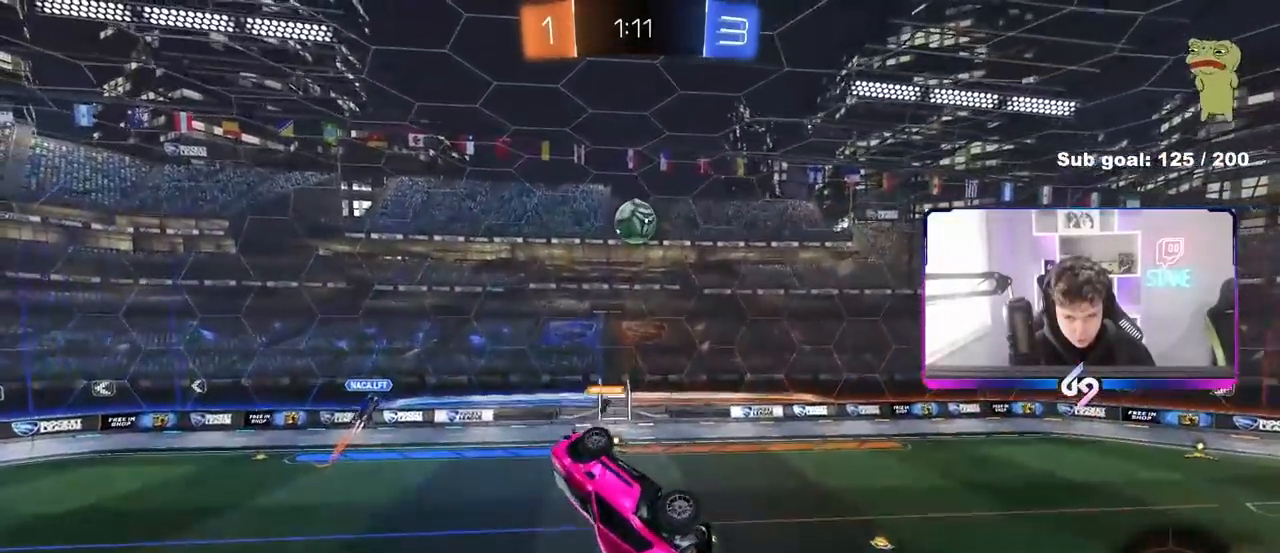
{"keys": ["a", "s"], "mouse": ["left"], "mouse_move": "still", "events": [[50, "mouse_left", "up"], [100, "d", "up"], [150, "d", "down"], [150, "mouse_left", "down"], [183, "d", "up"], [283, "w", "up"], [417, "s", "down"]]}
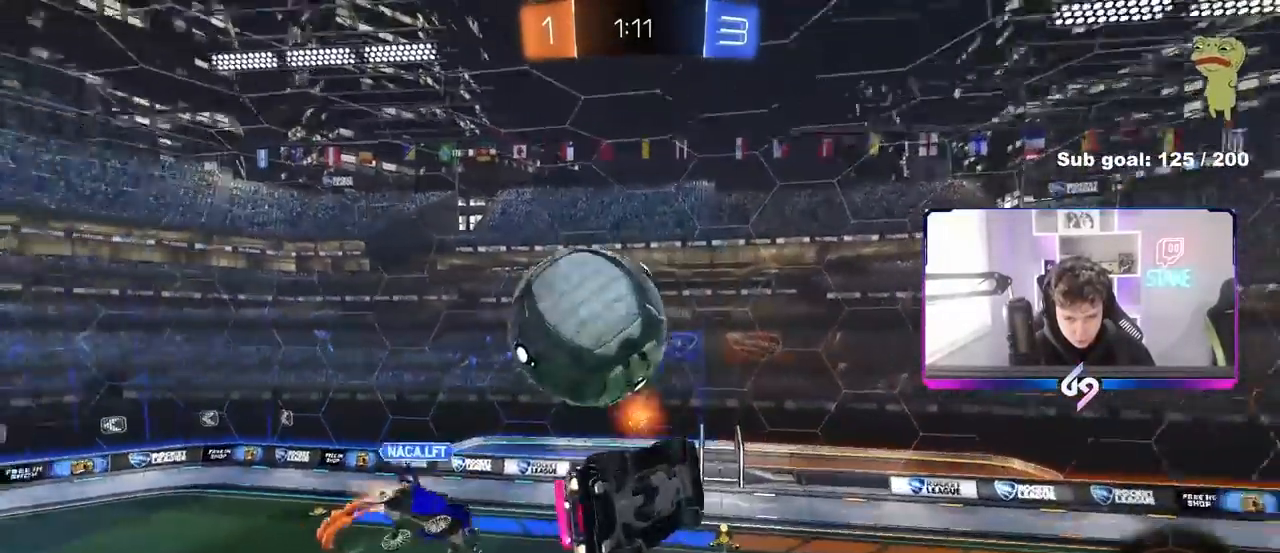
{"keys": ["a", "shift", "w"], "mouse": [], "mouse_move": "still", "events": [[17, "shift", "down"], [117, "mouse_left", "up"], [250, "s", "up"], [383, "w", "down"]]}
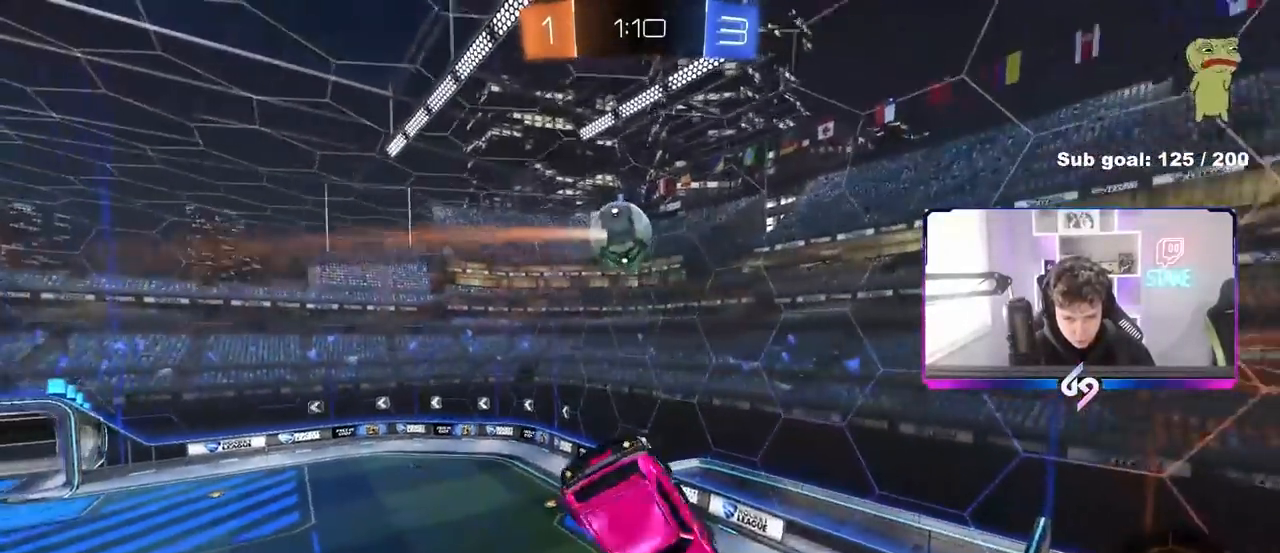
{"keys": ["a", "shift"], "mouse": [], "mouse_move": "still", "events": [[33, "shift", "up"], [167, "shift", "down"], [167, "w", "up"]]}
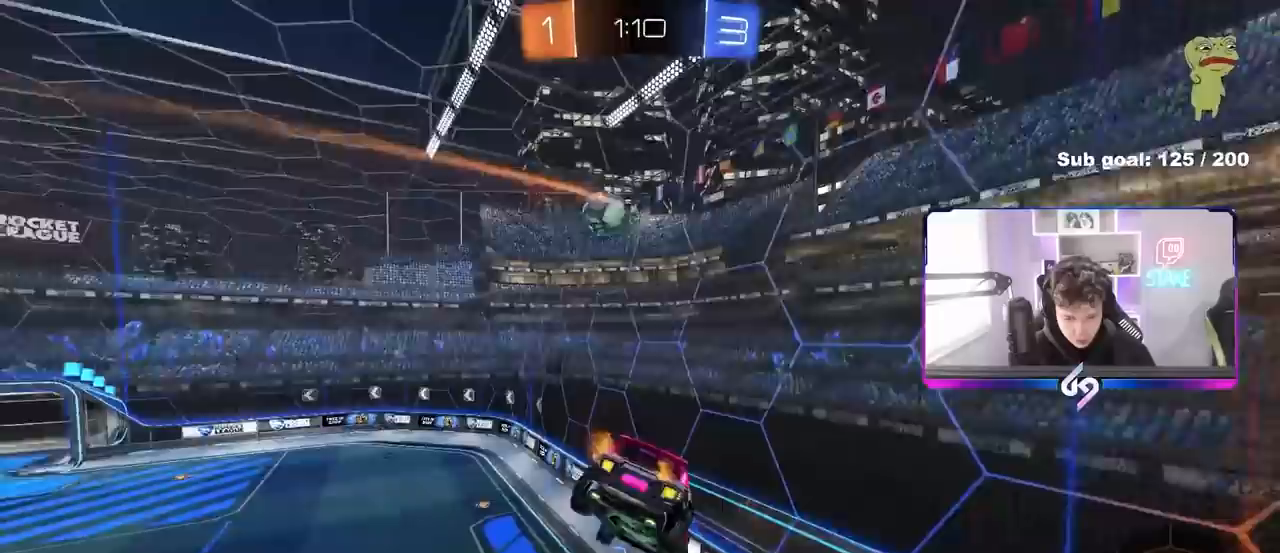
{"keys": ["a"], "mouse": [], "mouse_move": "still", "events": [[233, "shift", "up"], [283, "s", "down"], [367, "s", "up"]]}
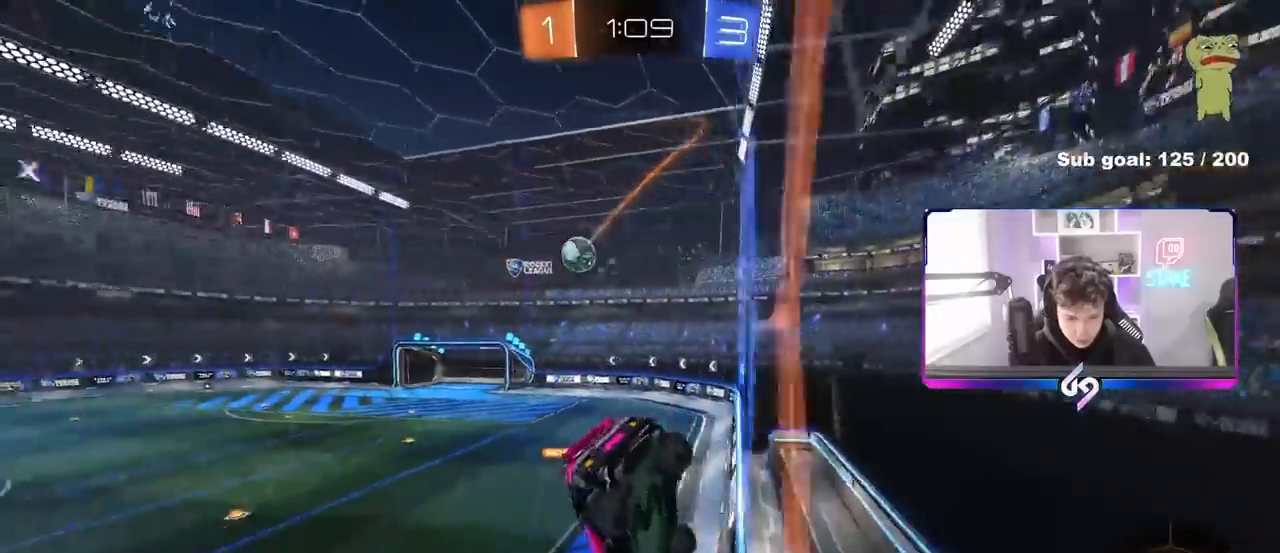
{"keys": ["w"], "mouse": [], "mouse_move": "still", "events": [[17, "w", "down"], [350, "a", "up"]]}
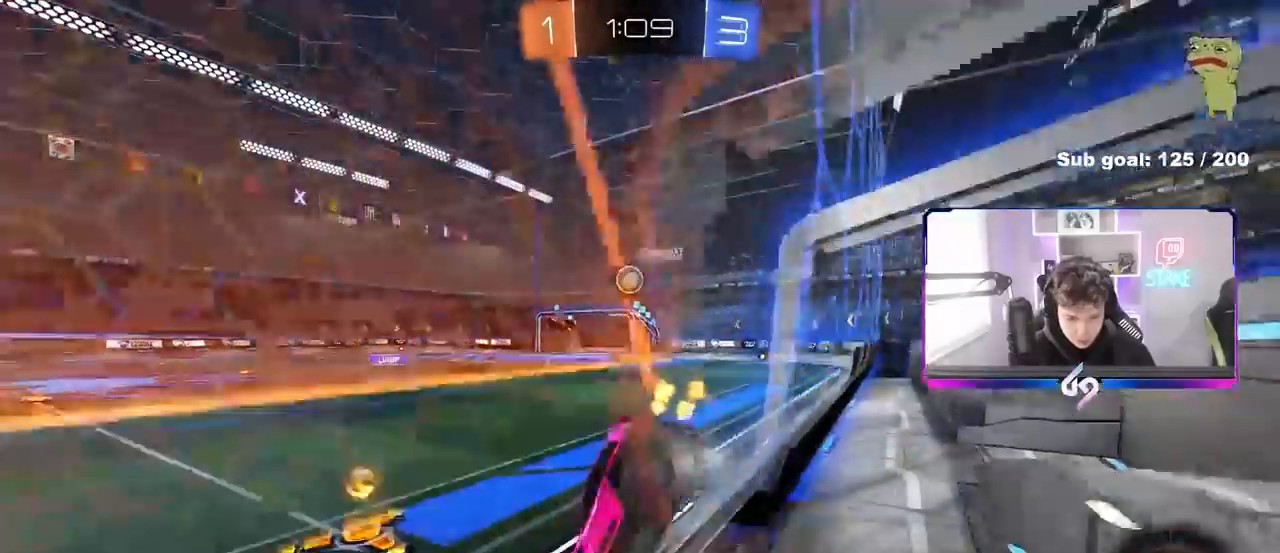
{"keys": ["d", "w"], "mouse": [], "mouse_move": "still", "events": [[83, "d", "down"]]}
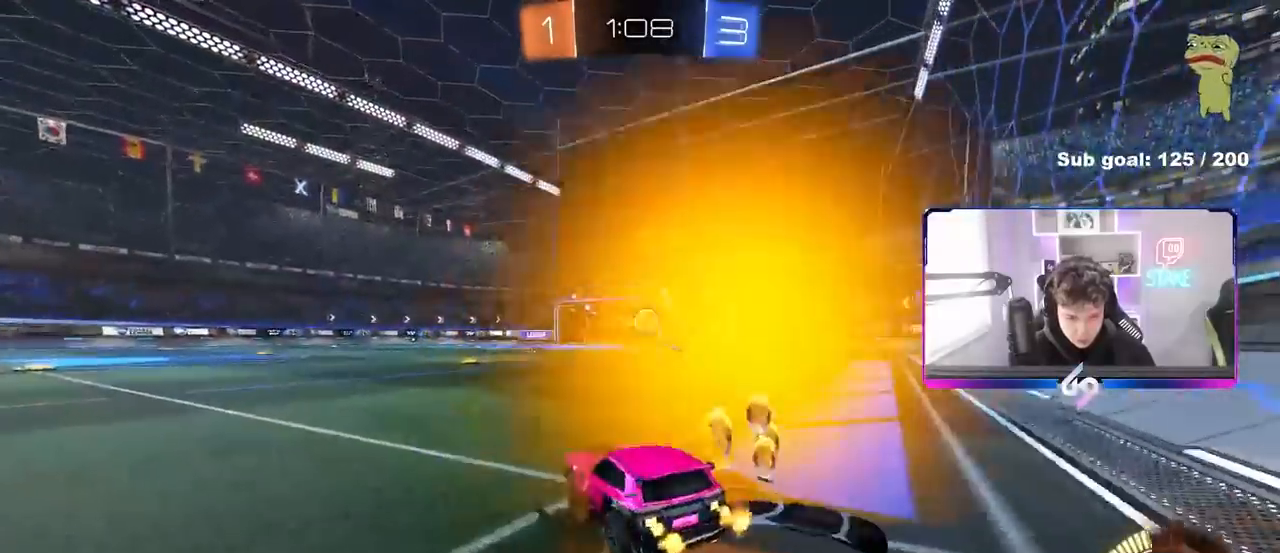
{"keys": ["w"], "mouse": ["left"], "mouse_move": "still", "events": [[133, "mouse_left", "down"], [333, "d", "up"]]}
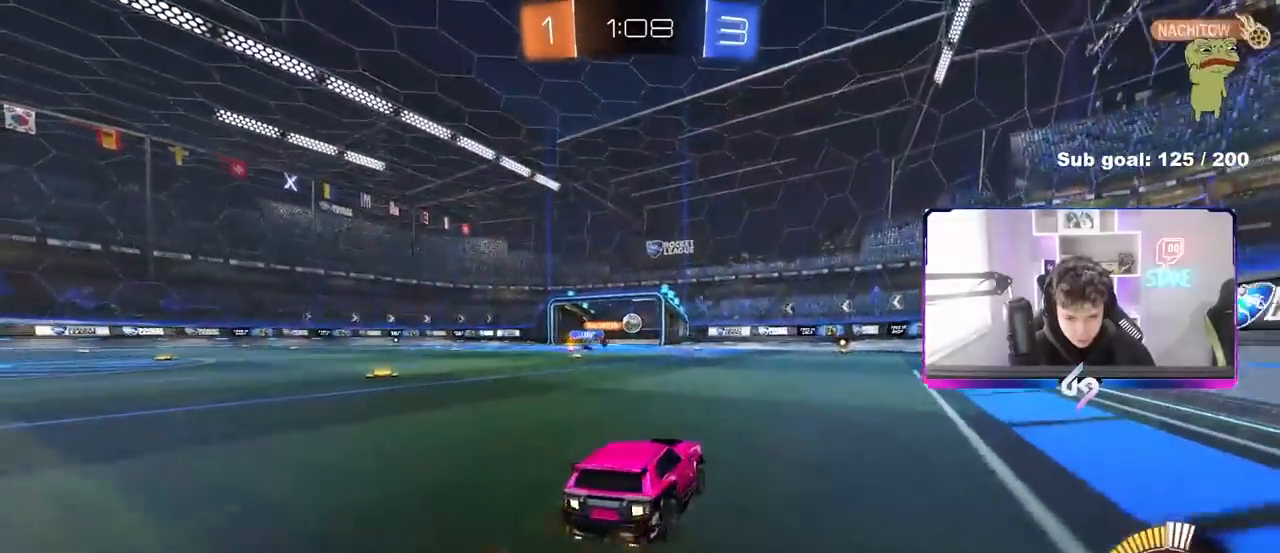
{"keys": ["a", "w"], "mouse": [], "mouse_move": "still", "events": [[17, "mouse_left", "up"], [67, "a", "down"], [200, "a", "up"], [483, "a", "down"]]}